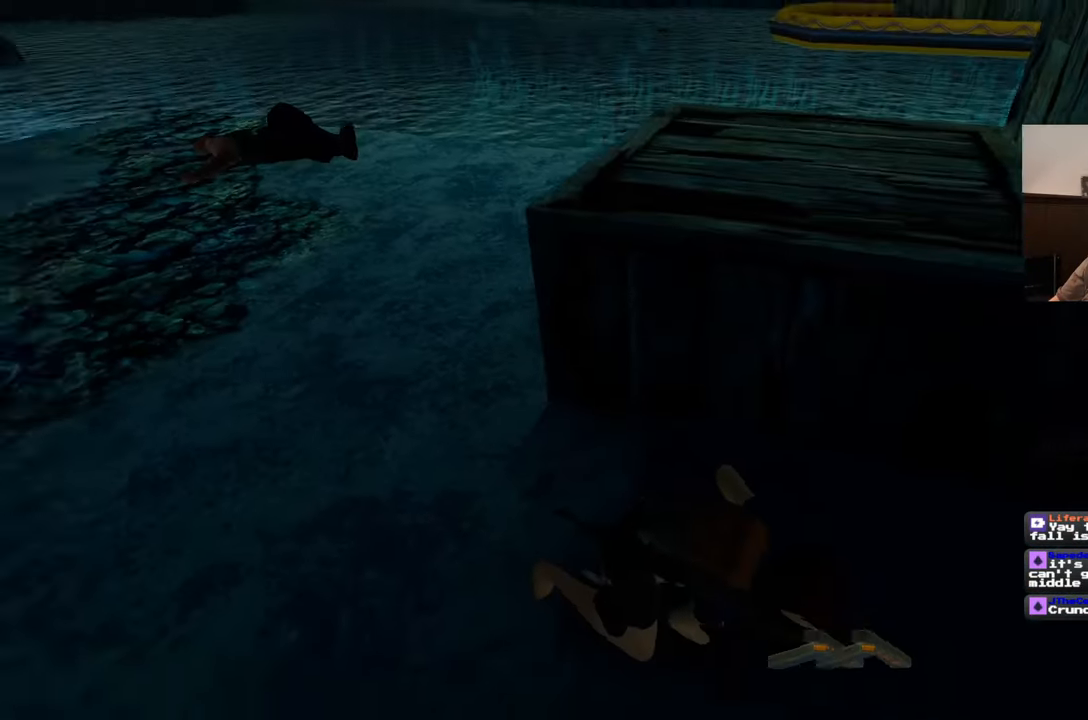
Gameplay with a controller (PlayStation layout); each line is a JSON object with the inputs held at the frame after it. "events" lists button and stick changes between this image and that frame as [ms after this image, input, new state], when the widget could be followed in between. Not read: L2 L3 R2 R3 START.
{"buttons": [], "left_stick": "up", "right_stick": "left", "events": [[417, "left_stick", "up"]]}
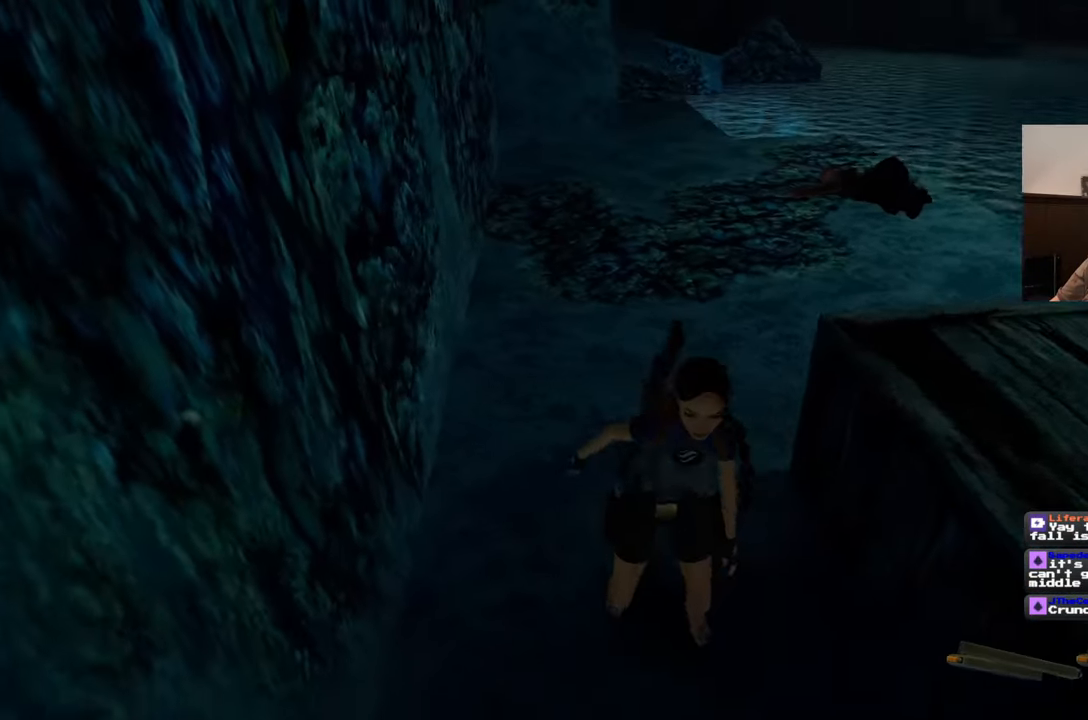
{"buttons": [], "left_stick": "up", "right_stick": "center", "events": [[33, "right_stick", "center"]]}
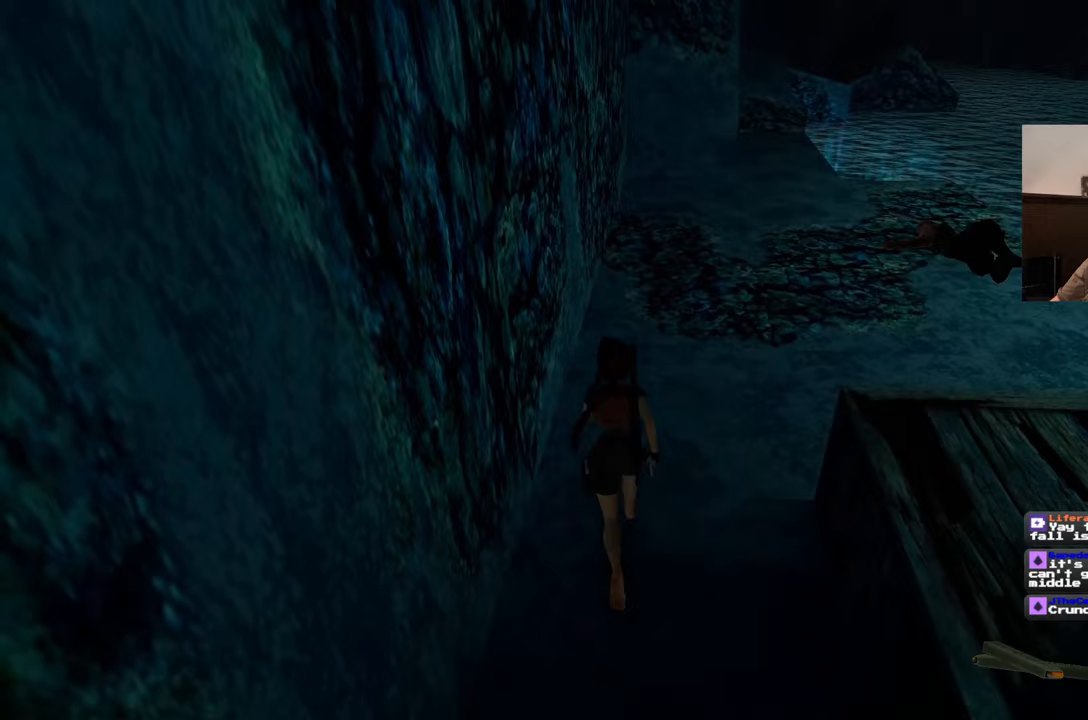
{"buttons": [], "left_stick": "up", "right_stick": "center", "events": [[100, "right_stick", "up"], [233, "right_stick", "center"]]}
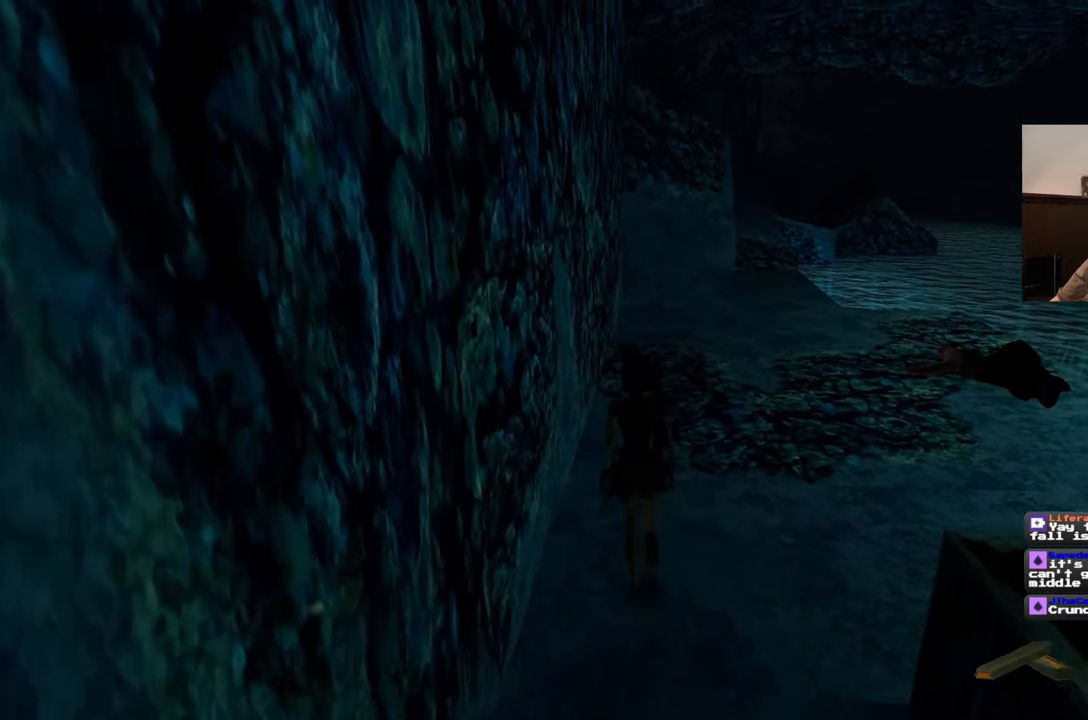
{"buttons": [], "left_stick": "up", "right_stick": "center", "events": []}
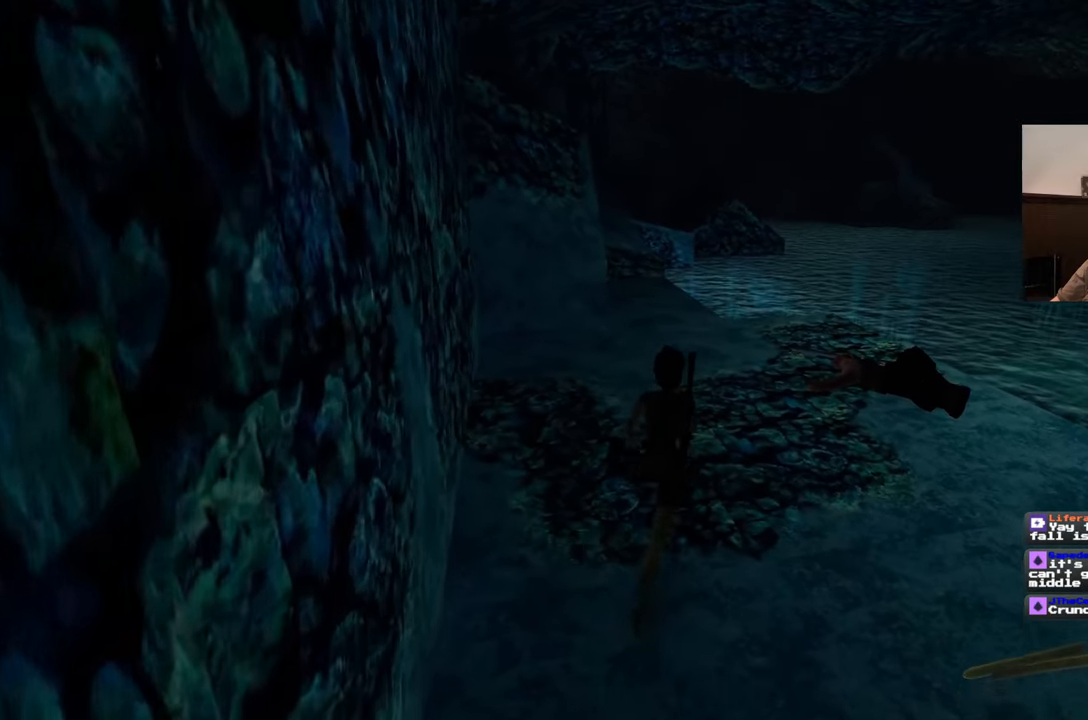
{"buttons": [], "left_stick": "center", "right_stick": "center", "events": [[433, "left_stick", "center"]]}